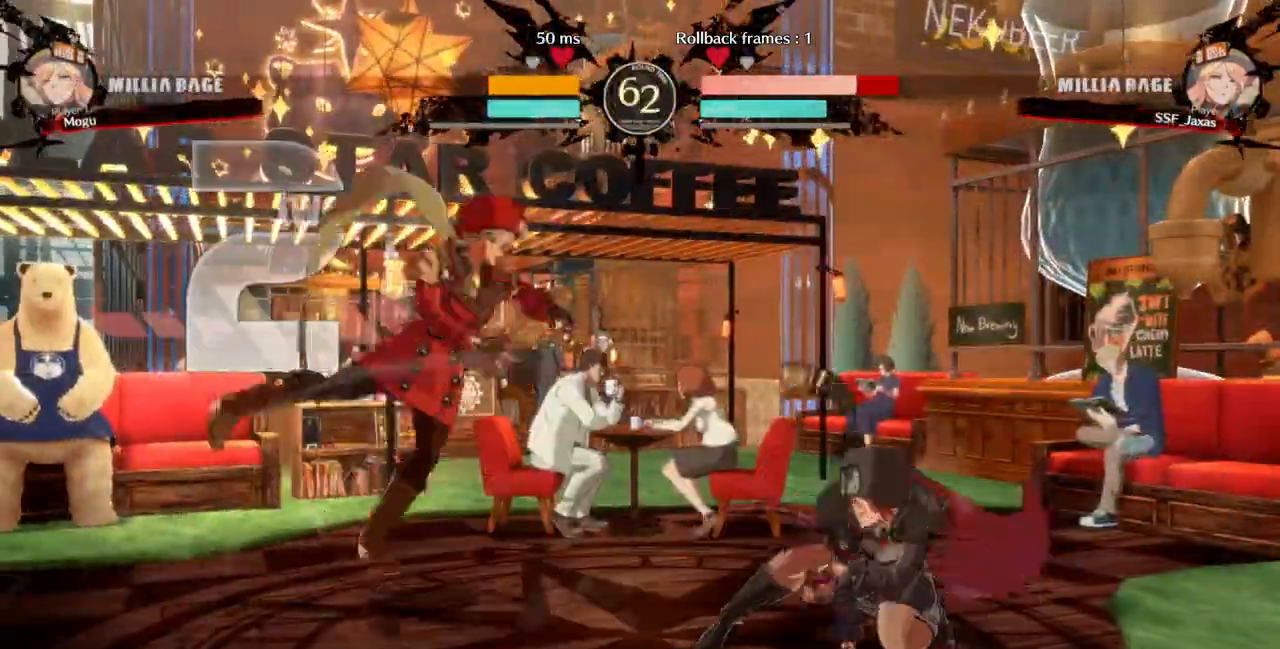
Gameplay with a controller (arcade stick); each line is a JSON object with the inputs held at the frame after it (dt_ms = milliseconds from this image to that frame). "events" lists button and stick changes between this image and that frame as [ms after this image, input, new state], when the widget could be followed in between. Not read: L3 R3 SELECT START.
{"dt_ms": 500, "buttons": ["DPAD_LEFT"]}
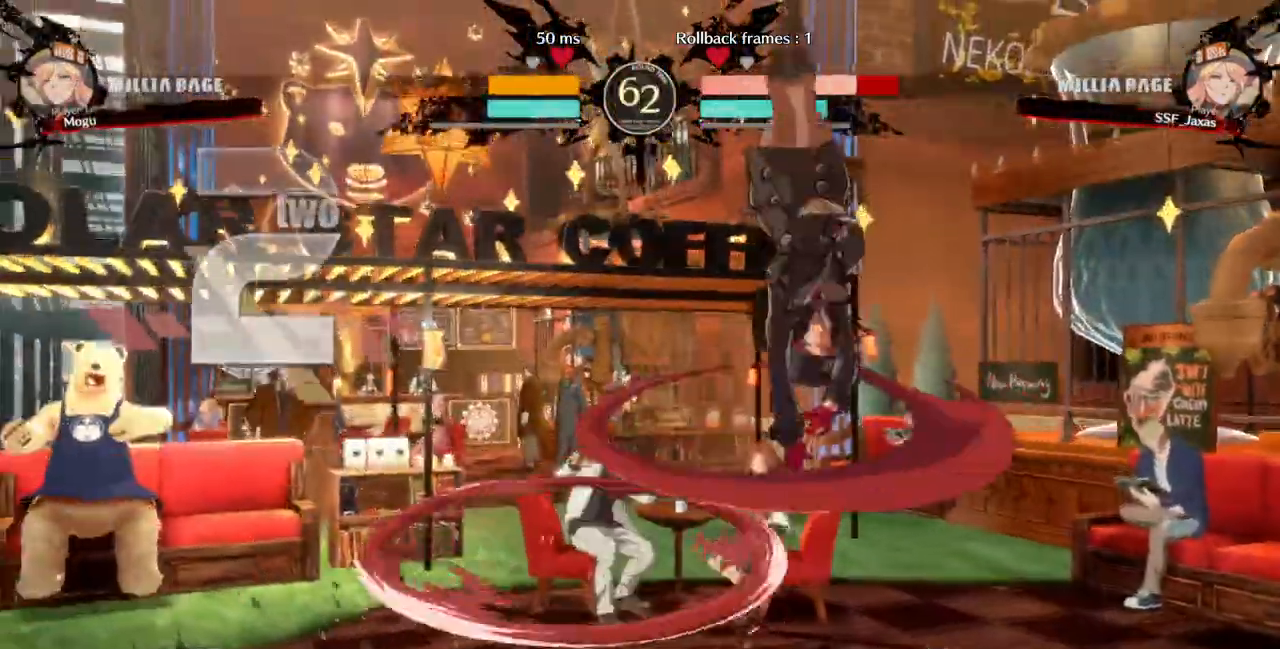
{"dt_ms": 500, "buttons": ["DPAD_LEFT"], "events": []}
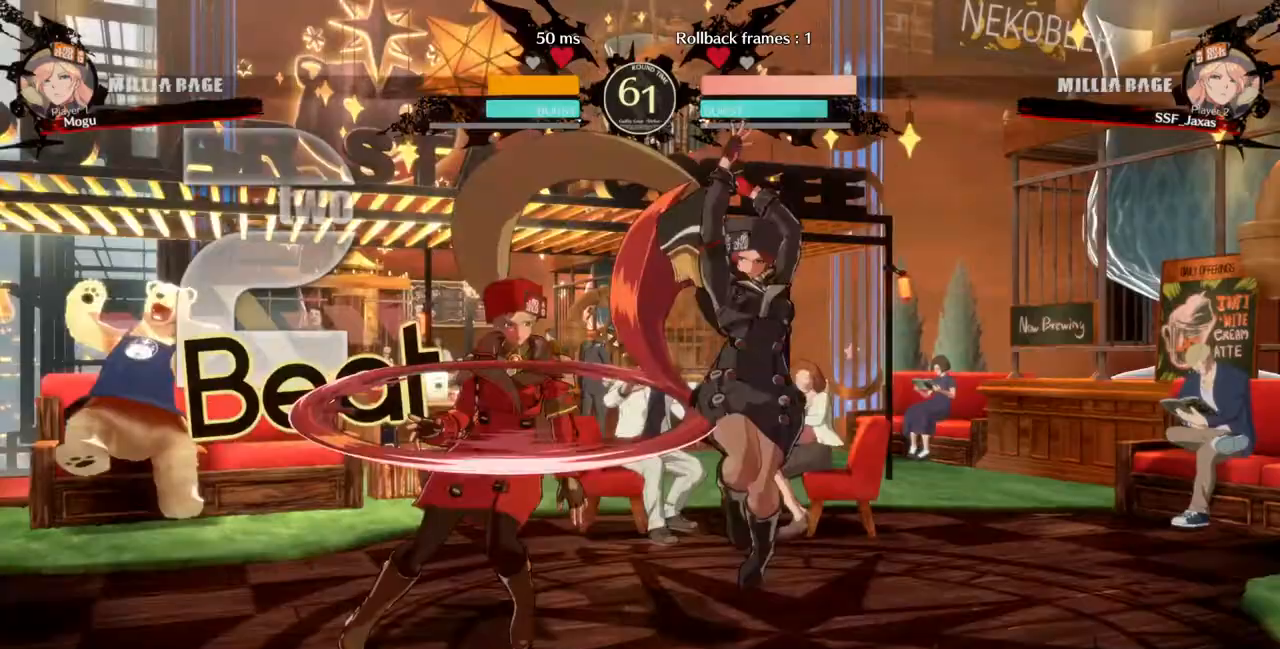
{"dt_ms": 500, "buttons": ["DPAD_DOWN", "DPAD_LEFT"]}
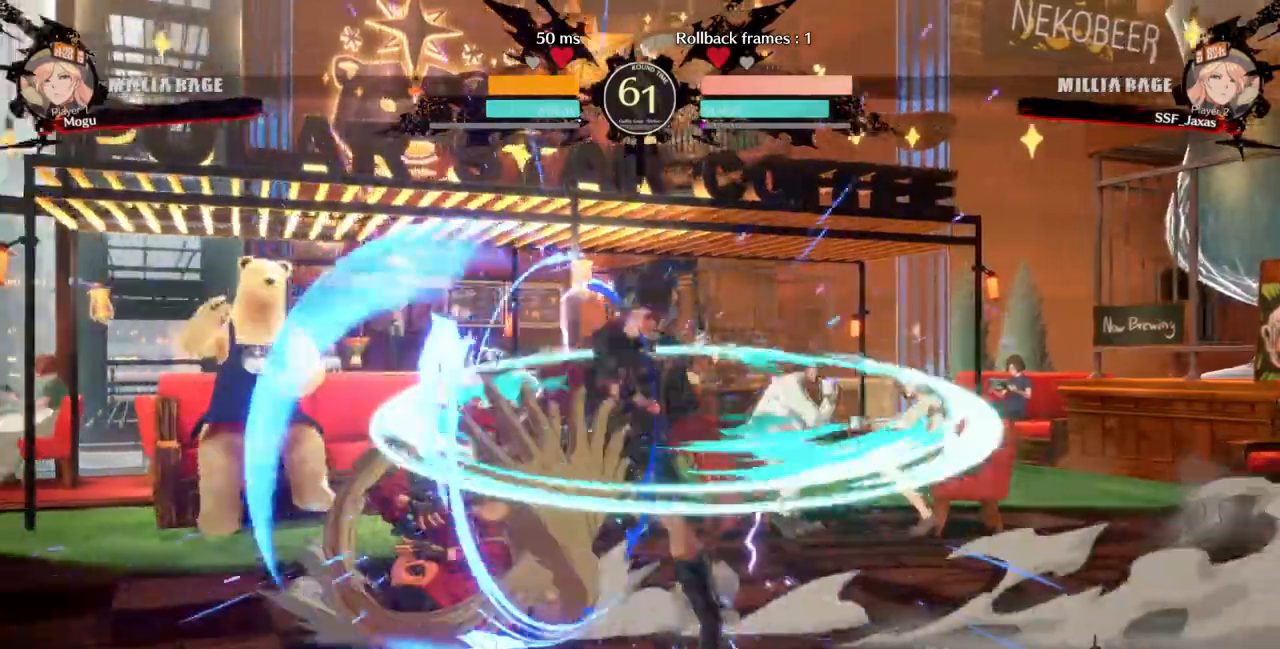
{"dt_ms": 500, "buttons": ["DPAD_UP", "DPAD_LEFT"], "events": [[500, "DPAD_DOWN", "up"], [500, "DPAD_UP", "down"]]}
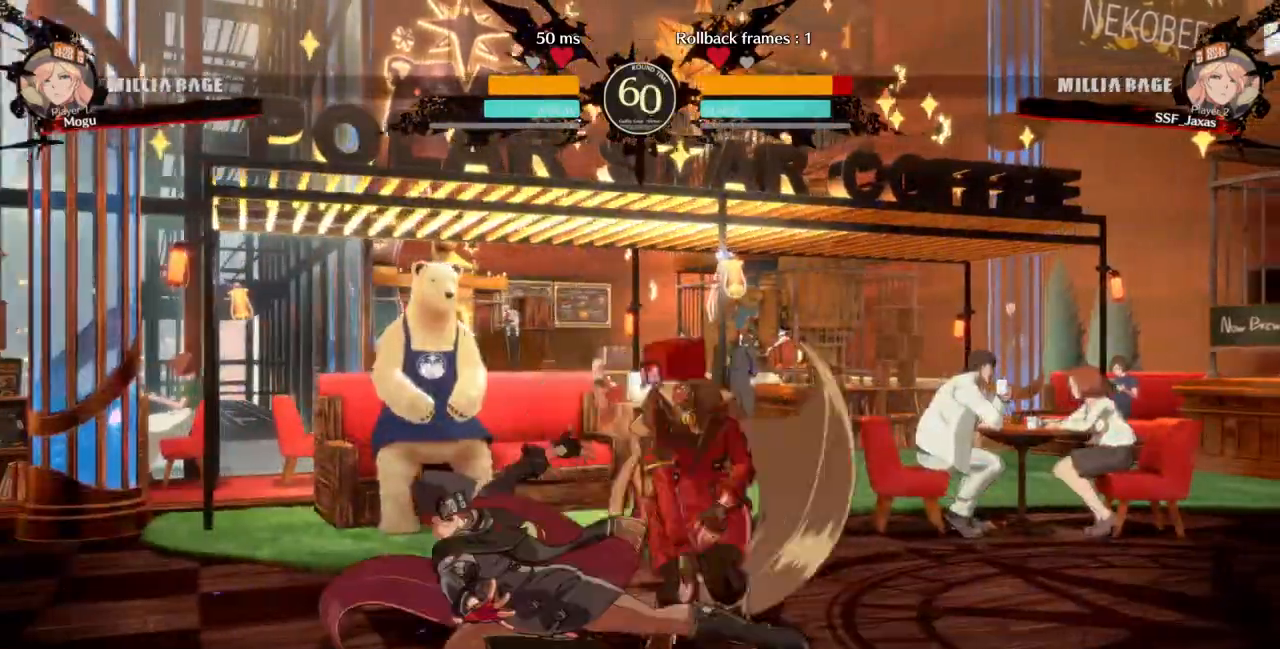
{"dt_ms": 500, "buttons": ["DPAD_DOWN", "DPAD_RIGHT"], "events": [[33, "DPAD_LEFT", "up"], [33, "DPAD_RIGHT", "down"], [100, "DPAD_DOWN", "down"], [100, "DPAD_UP", "up"]]}
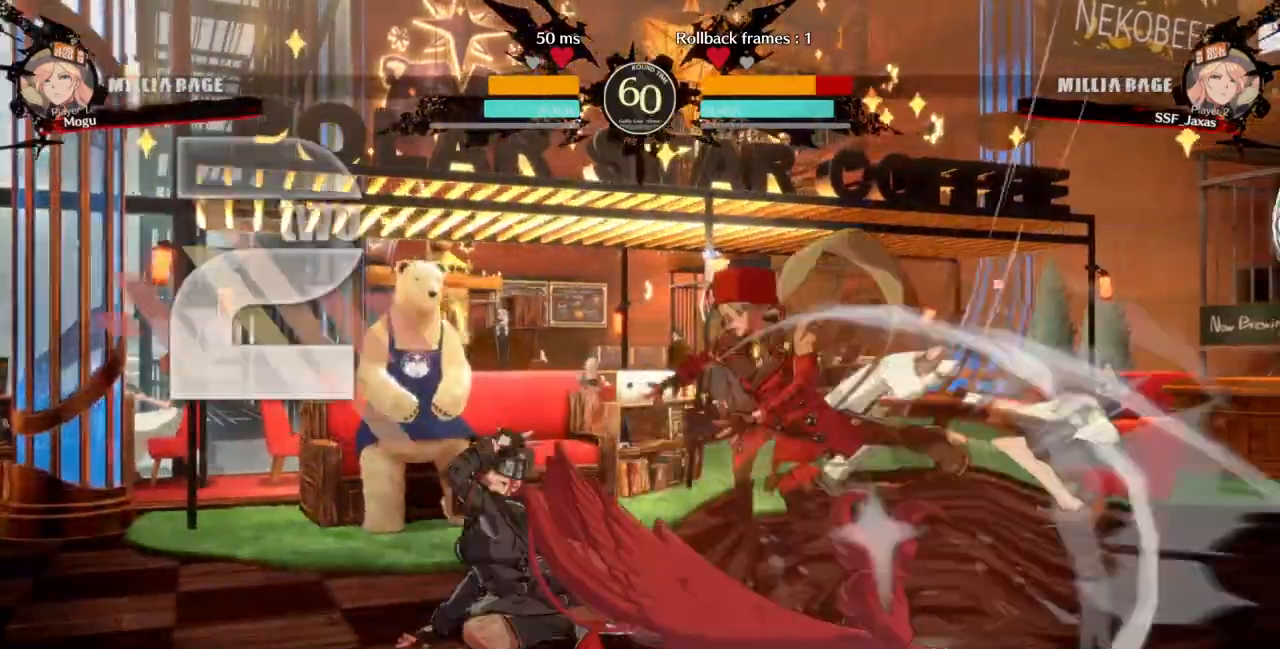
{"dt_ms": 1000, "buttons": ["DPAD_RIGHT"]}
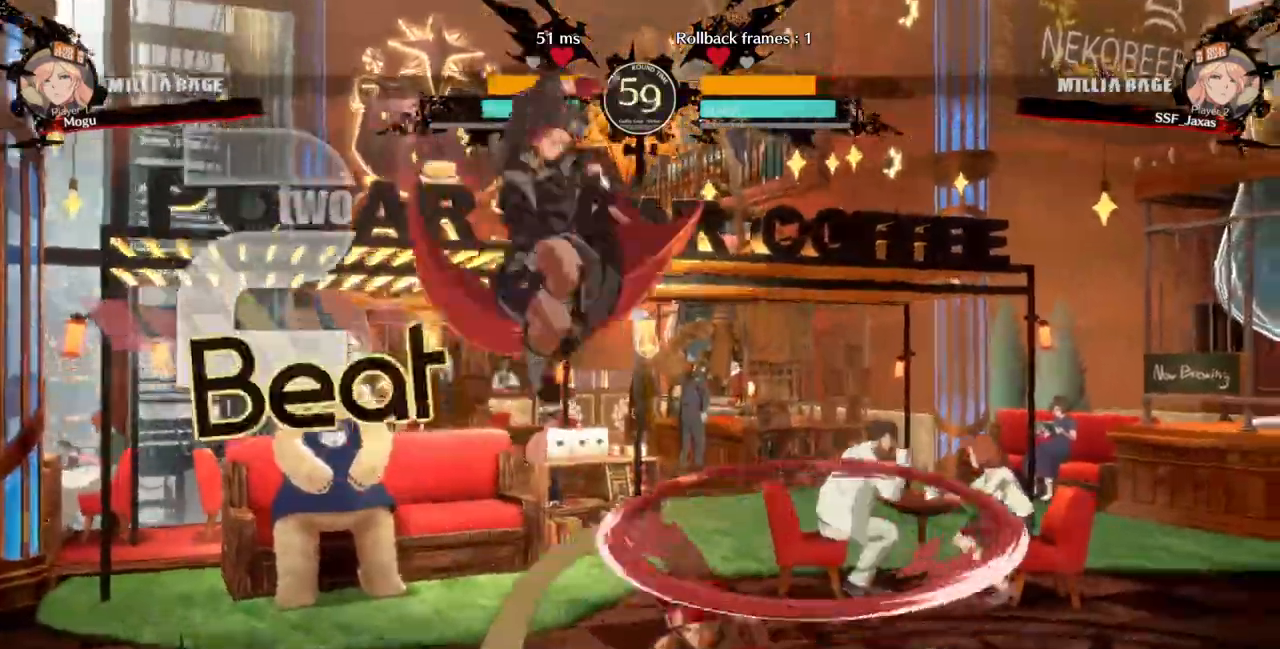
{"dt_ms": 500, "buttons": ["DPAD_DOWN", "DPAD_RIGHT"], "events": [[100, "L1", "down"], [200, "L2", "down"], [233, "L1", "up"], [233, "SQUARE", "down"], [267, "DPAD_DOWN", "down"], [333, "L2", "up"], [333, "SQUARE", "up"]]}
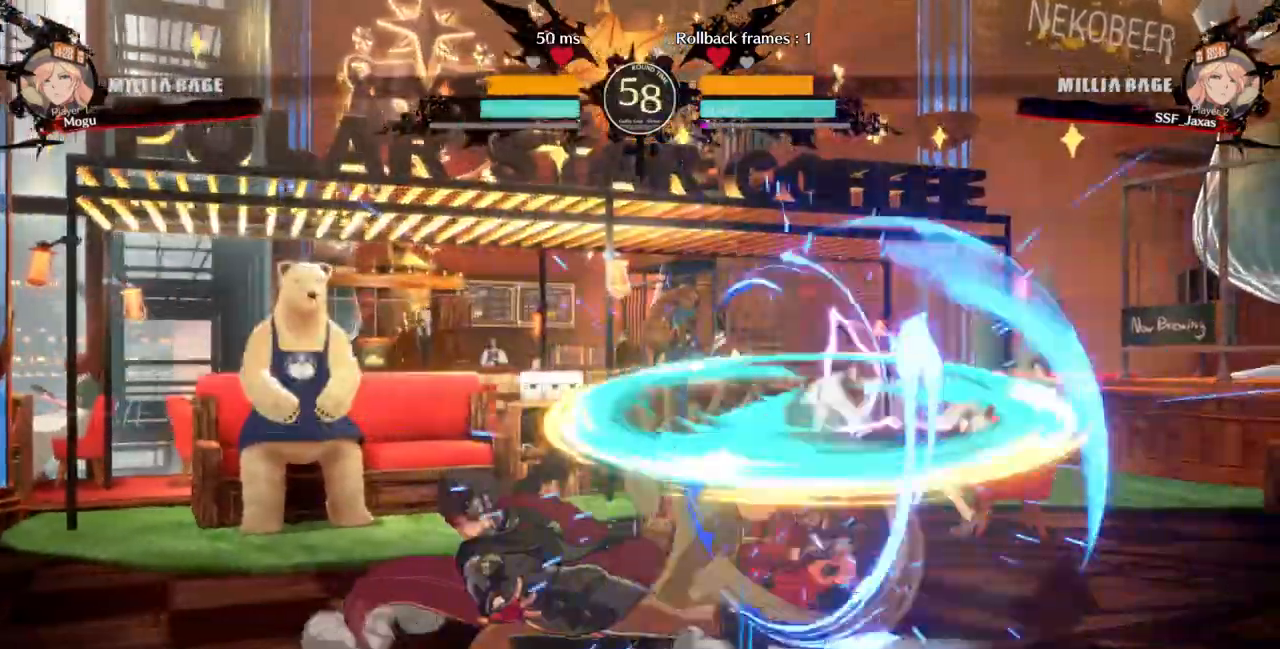
{"dt_ms": 500, "buttons": ["TRIANGLE", "DPAD_RIGHT"], "events": [[433, "TRIANGLE", "down"], [500, "DPAD_DOWN", "up"]]}
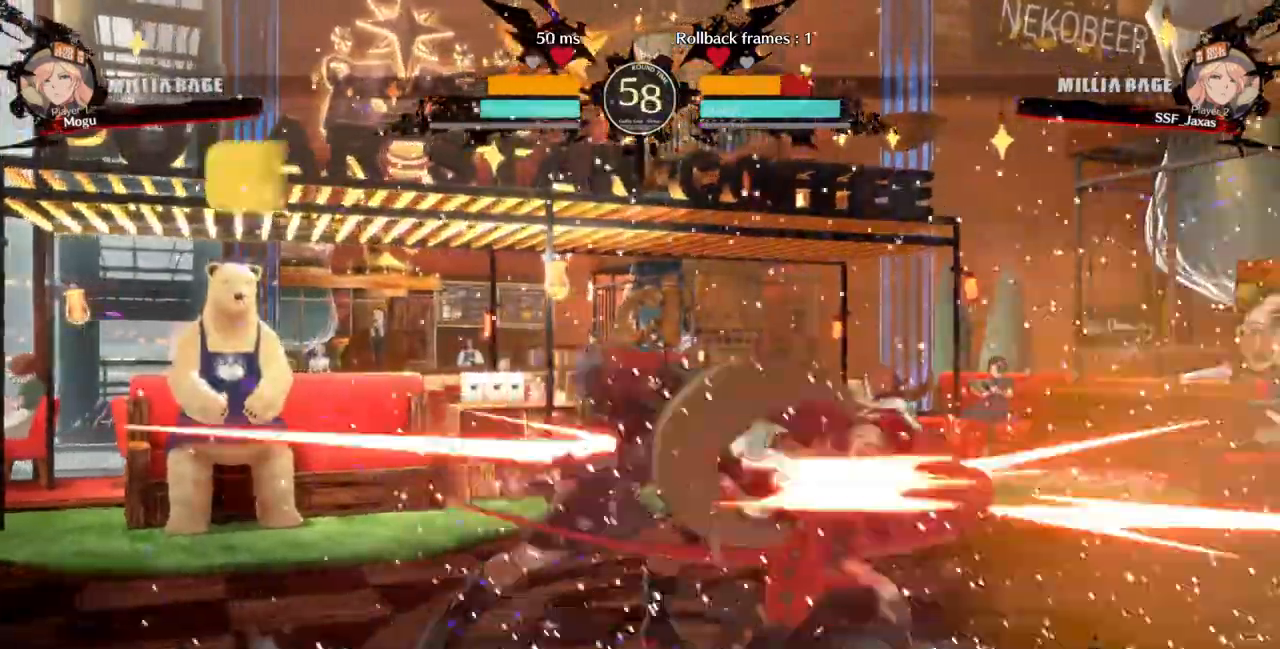
{"dt_ms": 500, "buttons": ["DPAD_RIGHT"], "events": [[67, "TRIANGLE", "up"]]}
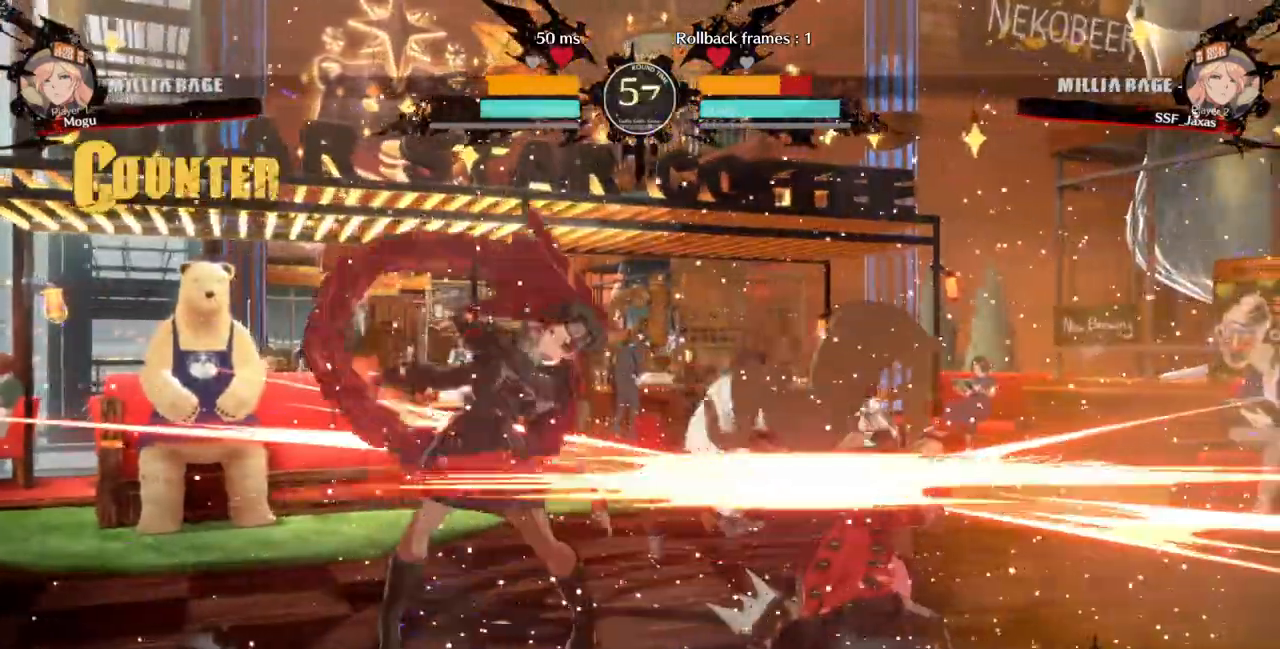
{"dt_ms": 500, "buttons": ["SQUARE", "TRIANGLE", "DPAD_DOWN", "DPAD_RIGHT"], "events": [[400, "DPAD_DOWN", "down"], [433, "SQUARE", "down"], [433, "TRIANGLE", "down"]]}
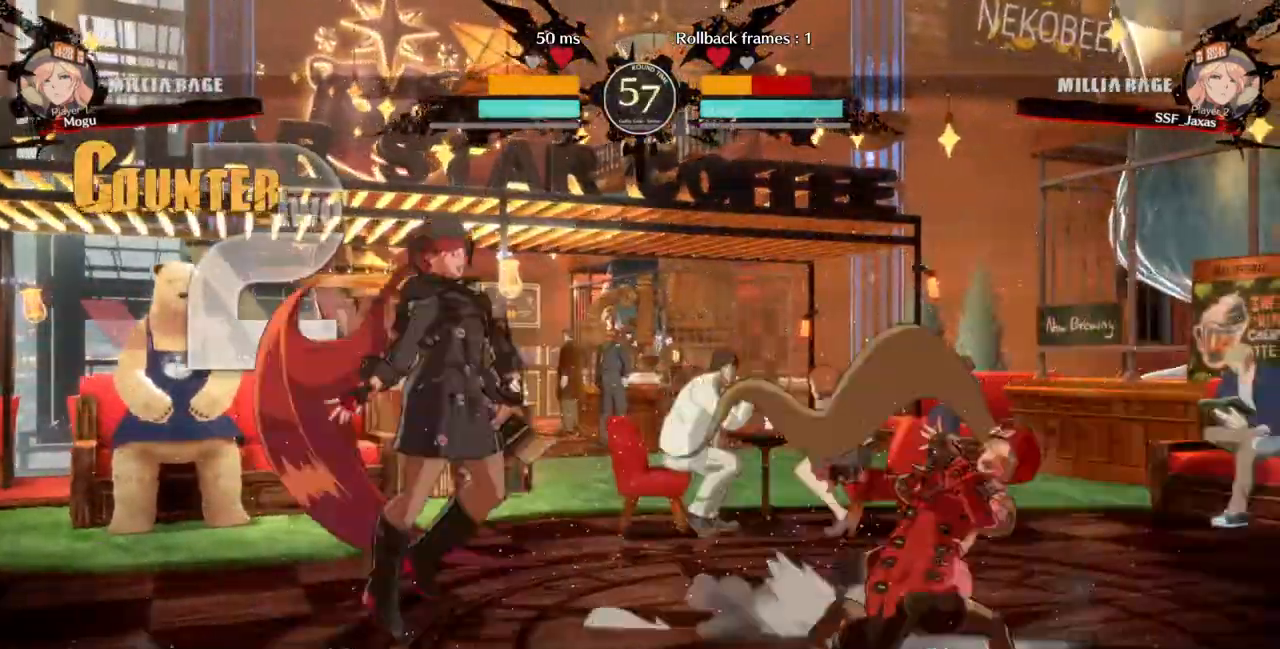
{"dt_ms": 500, "buttons": ["DPAD_DOWN", "DPAD_RIGHT"]}
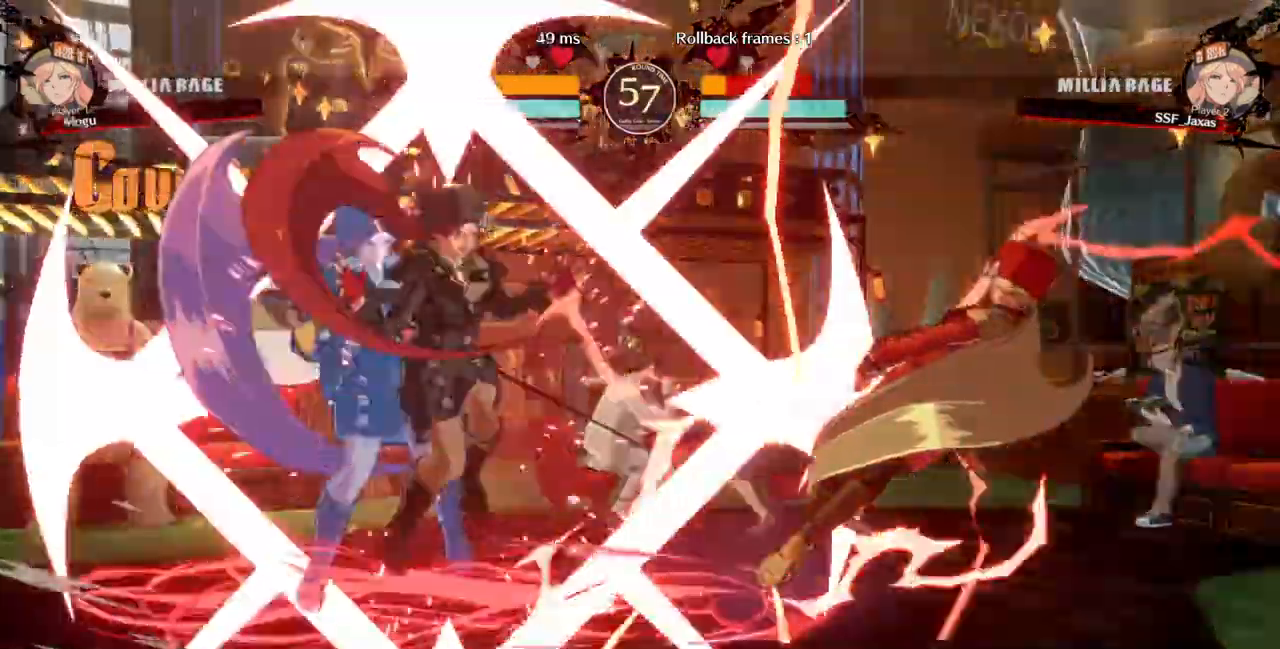
{"dt_ms": 500, "buttons": ["SQUARE", "DPAD_RIGHT"], "events": [[133, "DPAD_DOWN", "up"], [133, "SQUARE", "down"], [133, "TRIANGLE", "down"], [500, "TRIANGLE", "up"]]}
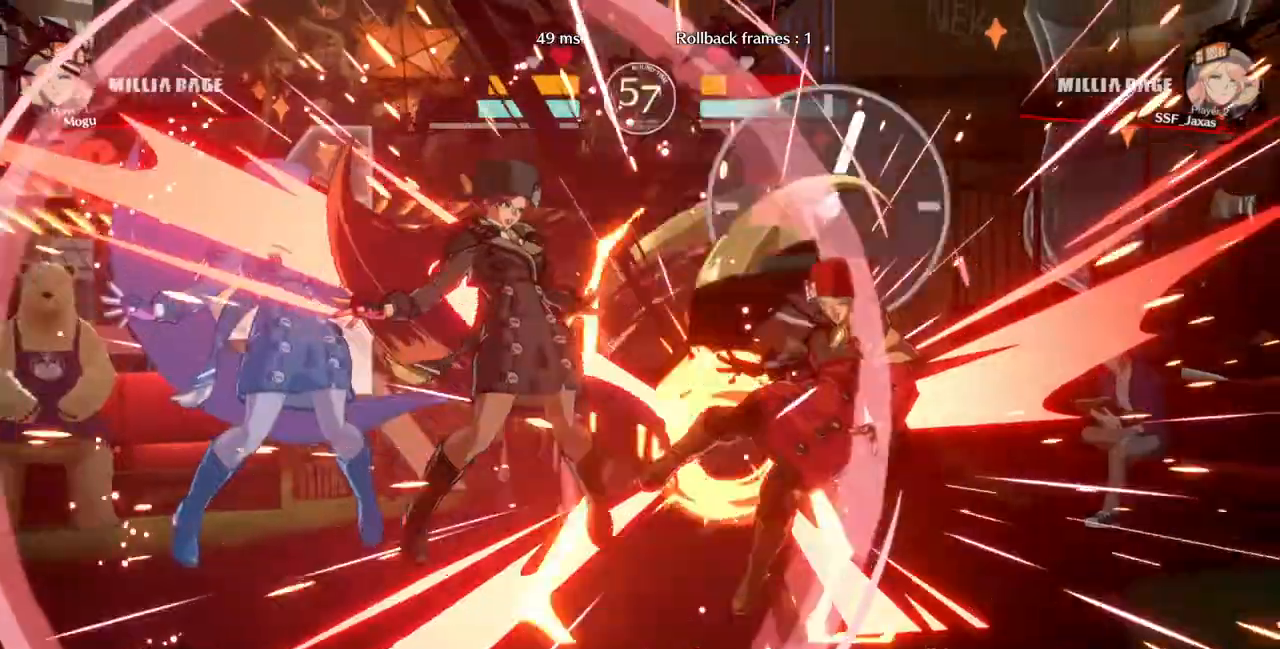
{"dt_ms": 500, "buttons": ["SQUARE", "TRIANGLE", "DPAD_LEFT"], "events": [[33, "TRIANGLE", "down"], [400, "DPAD_RIGHT", "up"], [433, "DPAD_LEFT", "down"]]}
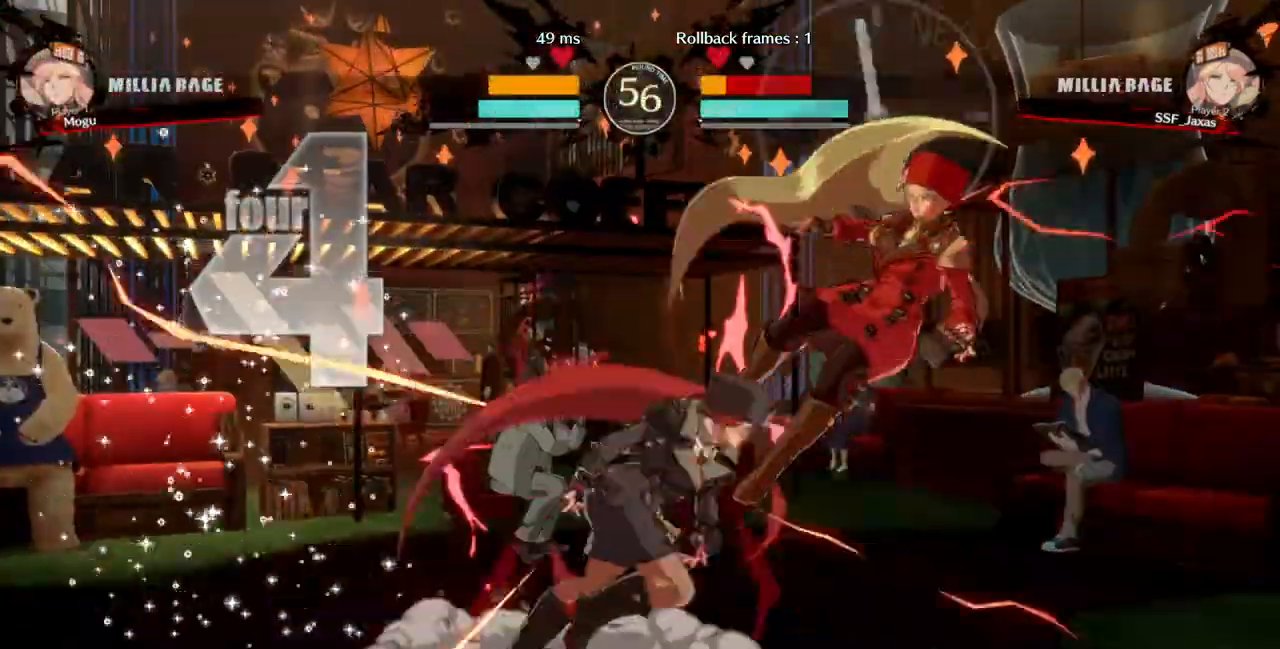
{"dt_ms": 500, "buttons": ["SQUARE", "TRIANGLE", "DPAD_LEFT"], "events": []}
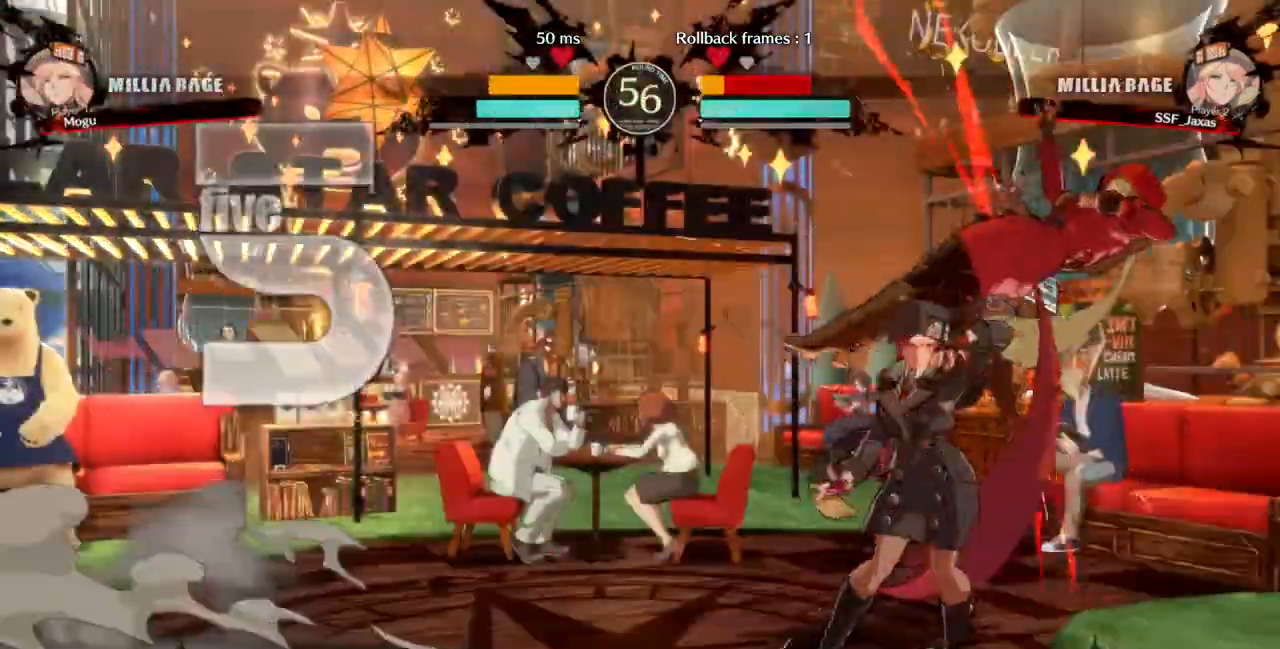
{"dt_ms": 500, "buttons": ["SQUARE", "TRIANGLE", "DPAD_RIGHT"], "events": [[133, "DPAD_LEFT", "up"], [200, "DPAD_RIGHT", "down"]]}
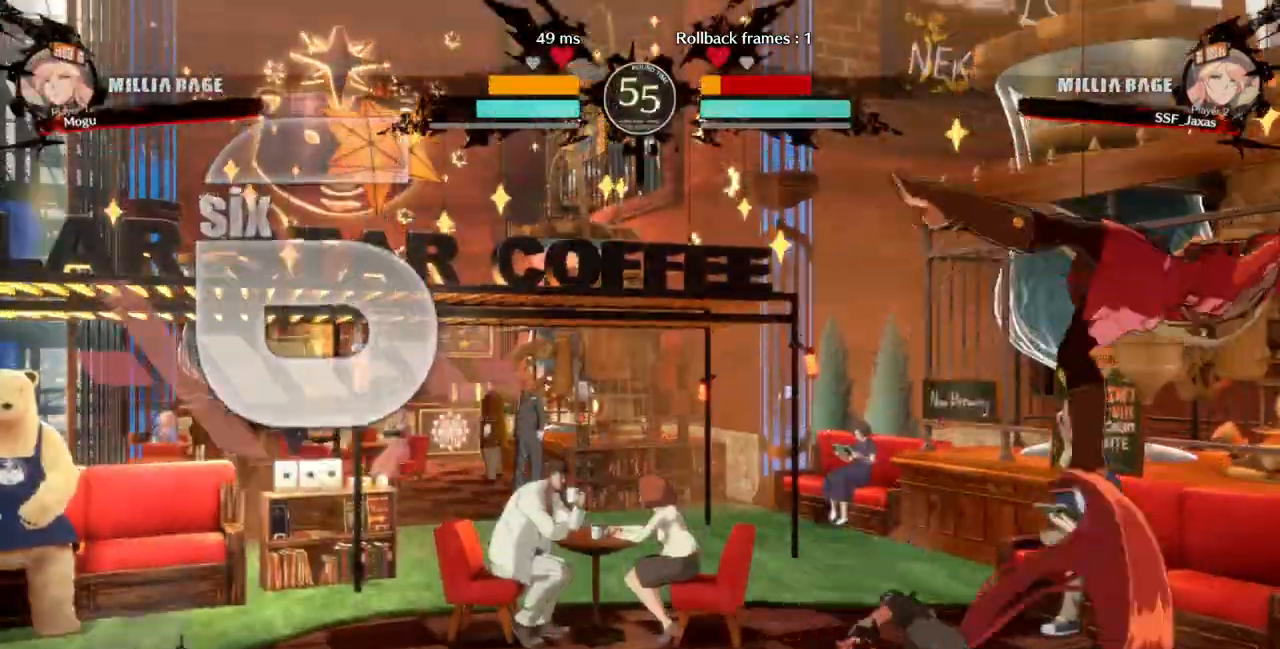
{"dt_ms": 500, "buttons": ["SQUARE", "TRIANGLE", "DPAD_RIGHT"], "events": []}
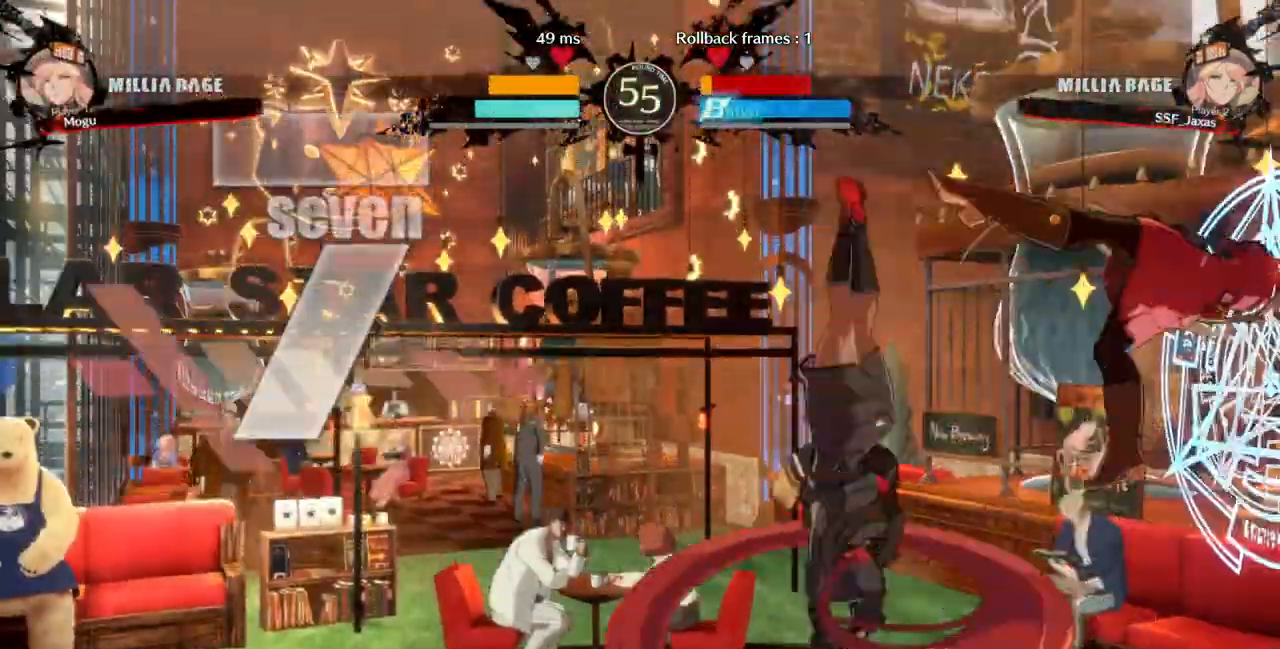
{"dt_ms": 500, "buttons": ["SQUARE", "TRIANGLE", "DPAD_RIGHT"], "events": []}
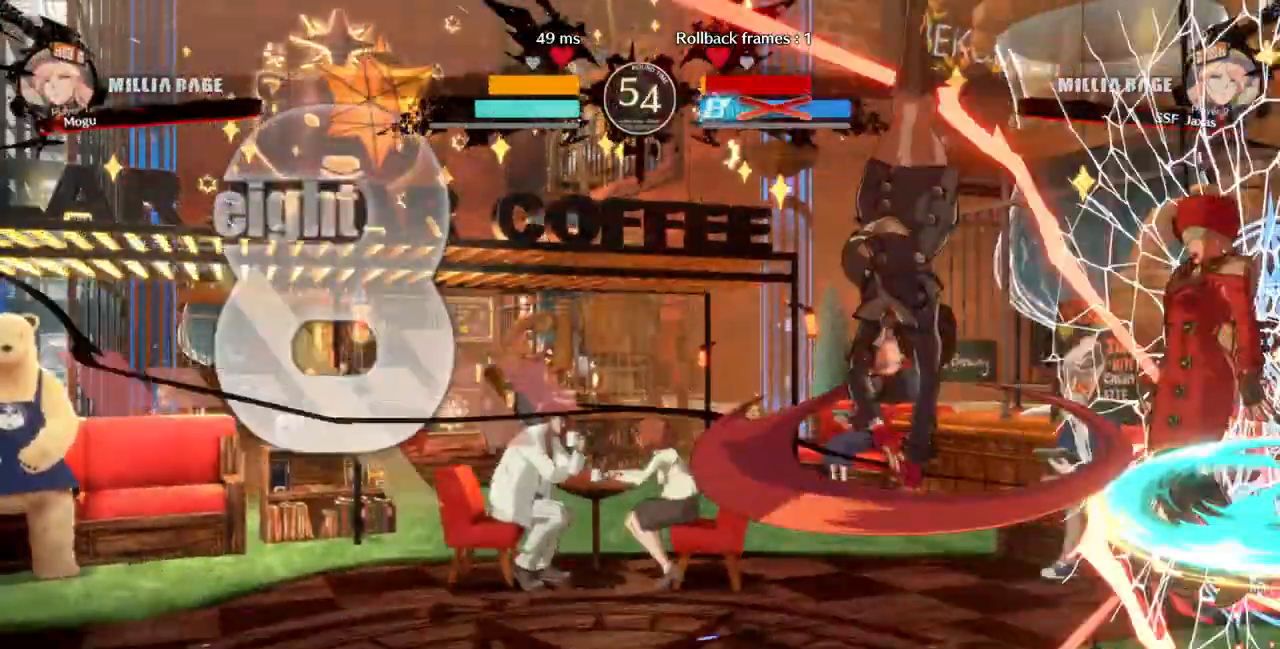
{"dt_ms": 500, "buttons": ["SQUARE", "R2", "DPAD_LEFT"], "events": [[267, "SQUARE", "up"], [267, "TRIANGLE", "up"], [333, "R2", "down"], [367, "SQUARE", "down"], [400, "DPAD_RIGHT", "up"], [400, "SQUARE", "up"], [433, "DPAD_LEFT", "down"], [433, "R2", "up"], [467, "R2", "down"], [467, "SQUARE", "down"]]}